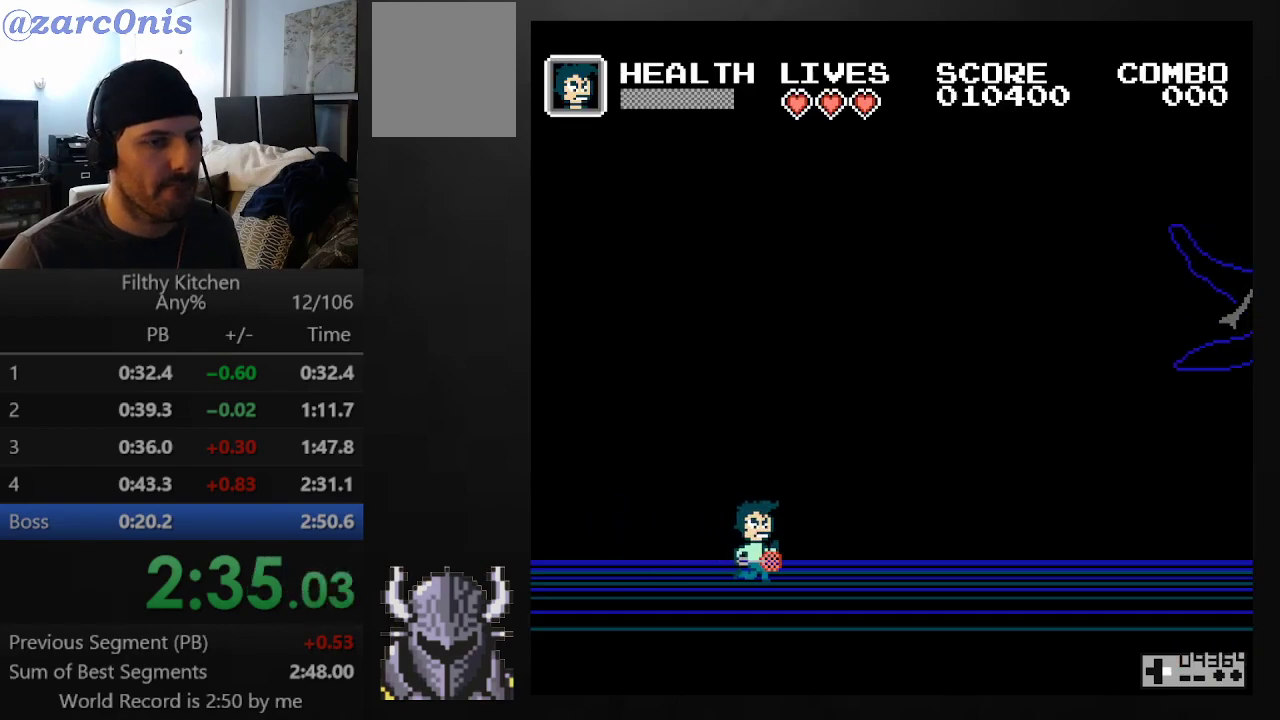
Gameplay with a controller (Xbox layout); each line is a JSON object with the inputs held at the frame after it. "events" lists button and stick changes between this image and that frame as [ms after this image, input, new state], when the widget could be followed in between. Not read: L3 R3 left_stick right_stick.
{"buttons": ["B", "DPAD_RIGHT"], "events": [[483, "B", "down"]]}
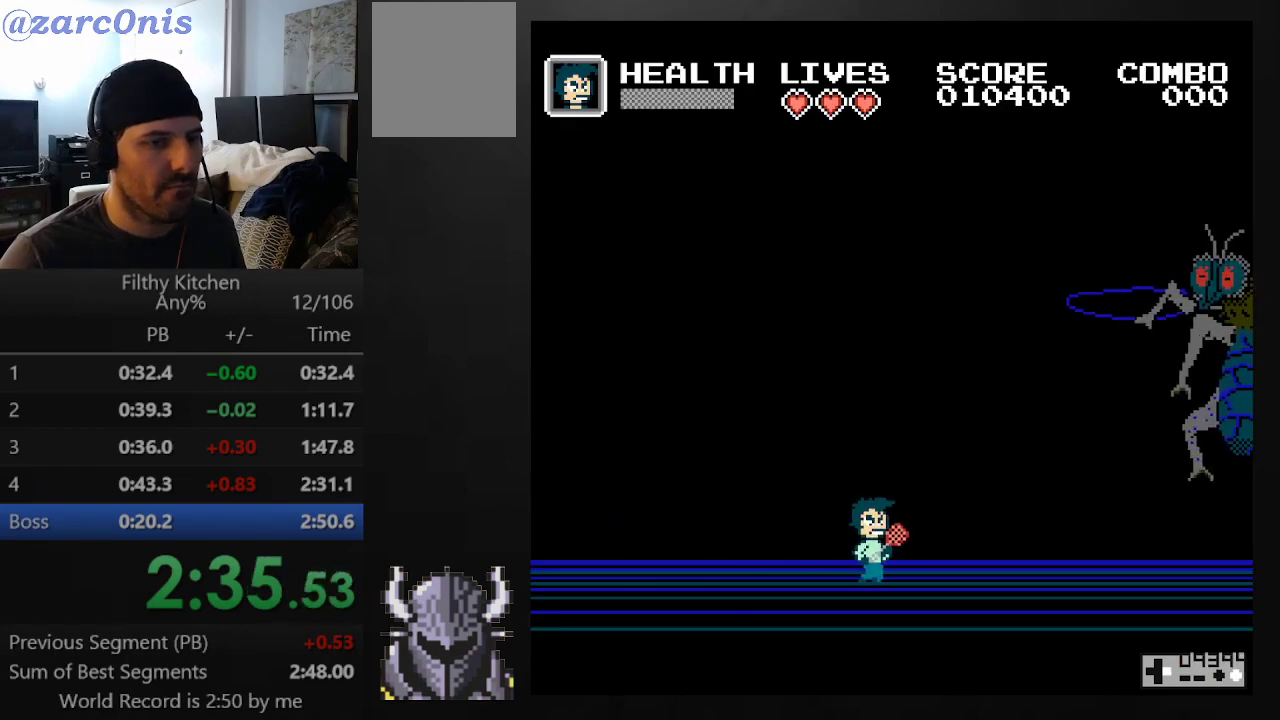
{"buttons": ["DPAD_UP", "DPAD_LEFT"], "events": [[67, "A", "down"], [133, "B", "up"], [317, "A", "up"], [333, "DPAD_UP", "down"], [383, "DPAD_RIGHT", "up"], [433, "DPAD_LEFT", "down"]]}
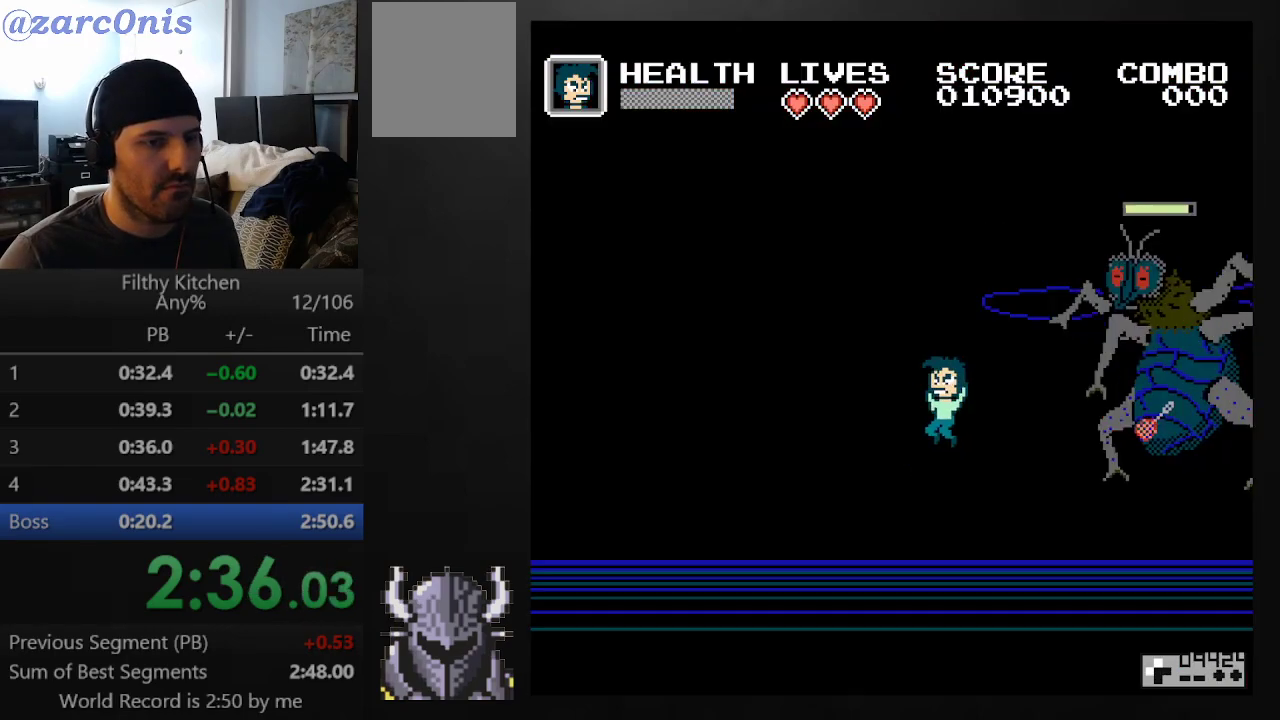
{"buttons": ["B"], "events": [[383, "DPAD_LEFT", "up"], [400, "DPAD_RIGHT", "down"], [400, "DPAD_UP", "up"], [483, "B", "down"], [500, "DPAD_RIGHT", "up"]]}
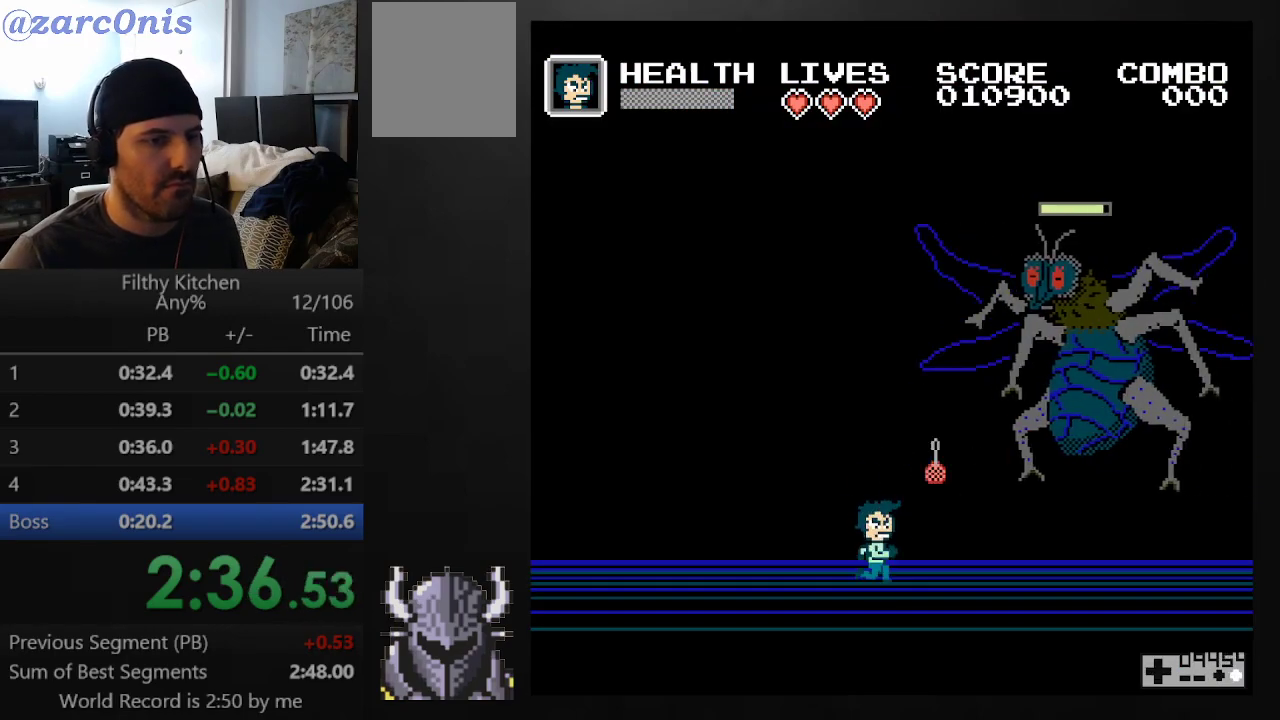
{"buttons": ["DPAD_UP", "DPAD_LEFT"], "events": [[117, "B", "up"], [150, "A", "down"], [250, "A", "up"], [300, "A", "down"], [367, "A", "up"], [383, "DPAD_LEFT", "down"], [417, "DPAD_UP", "down"]]}
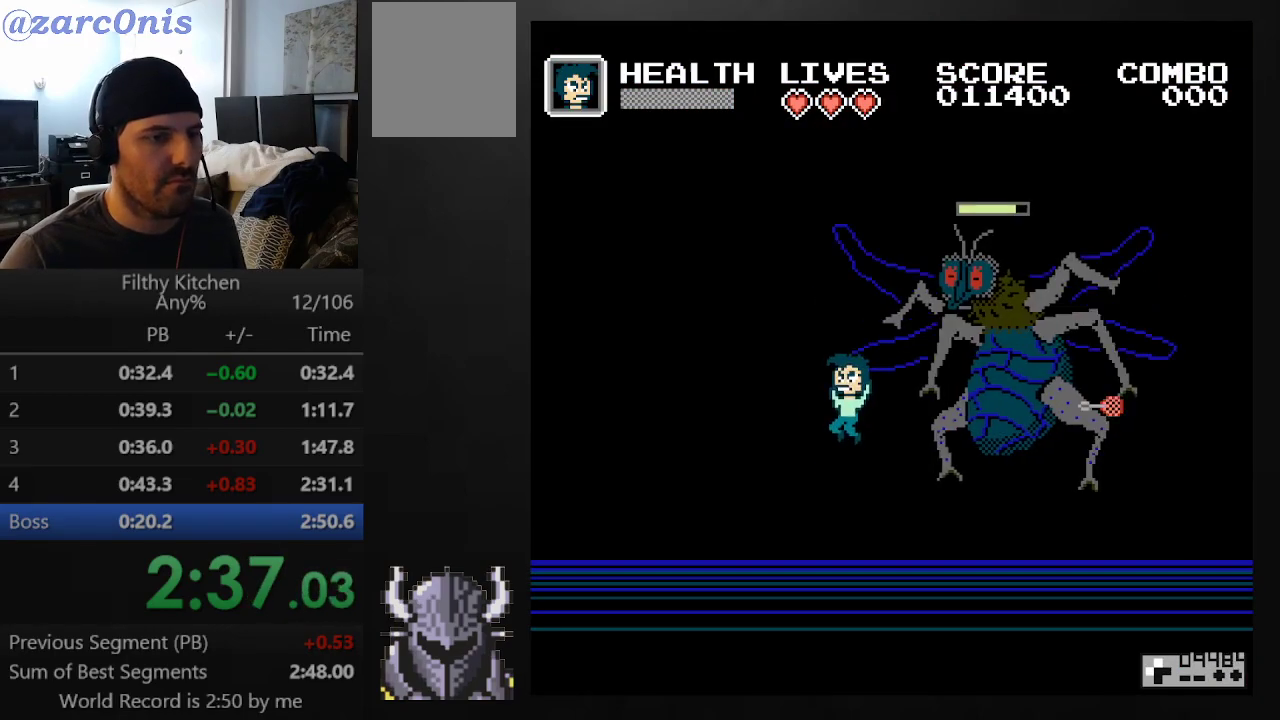
{"buttons": ["DPAD_RIGHT"], "events": [[400, "DPAD_LEFT", "up"], [417, "DPAD_RIGHT", "down"], [467, "DPAD_UP", "up"]]}
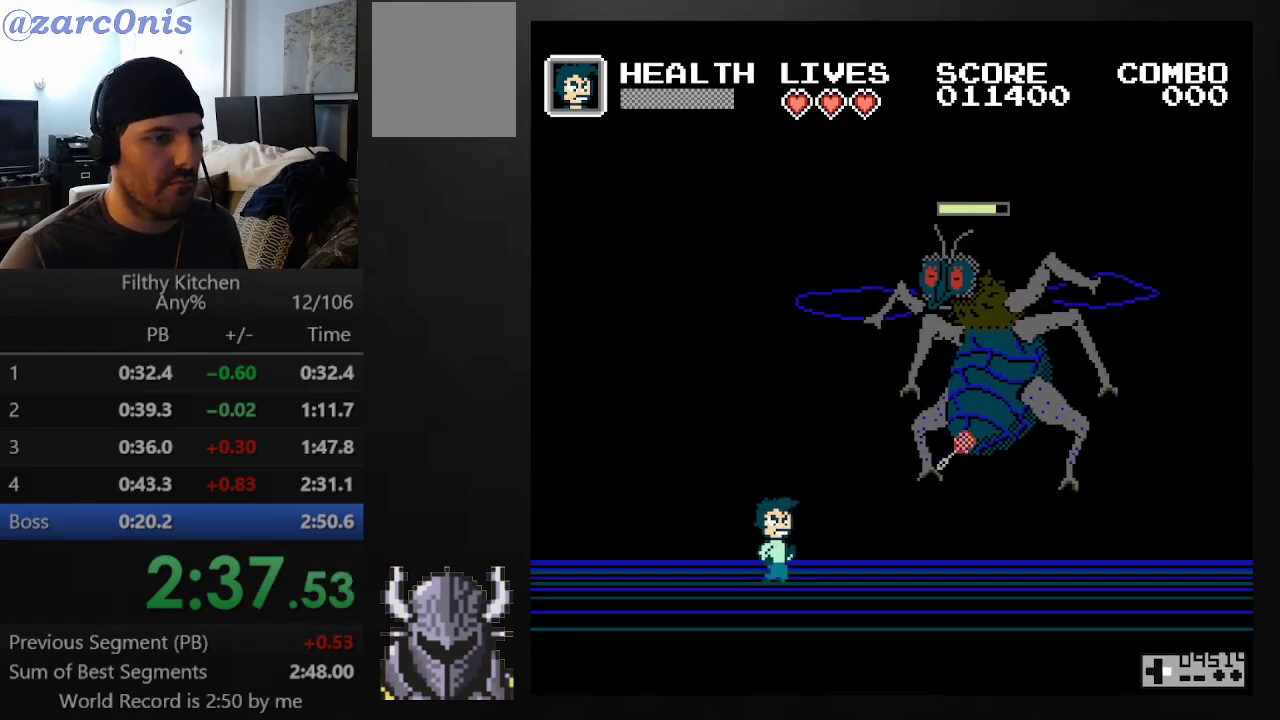
{"buttons": ["DPAD_LEFT"], "events": [[17, "DPAD_RIGHT", "up"], [33, "B", "down"], [133, "B", "up"], [200, "A", "down"], [267, "A", "up"], [333, "A", "down"], [417, "A", "up"], [483, "DPAD_LEFT", "down"]]}
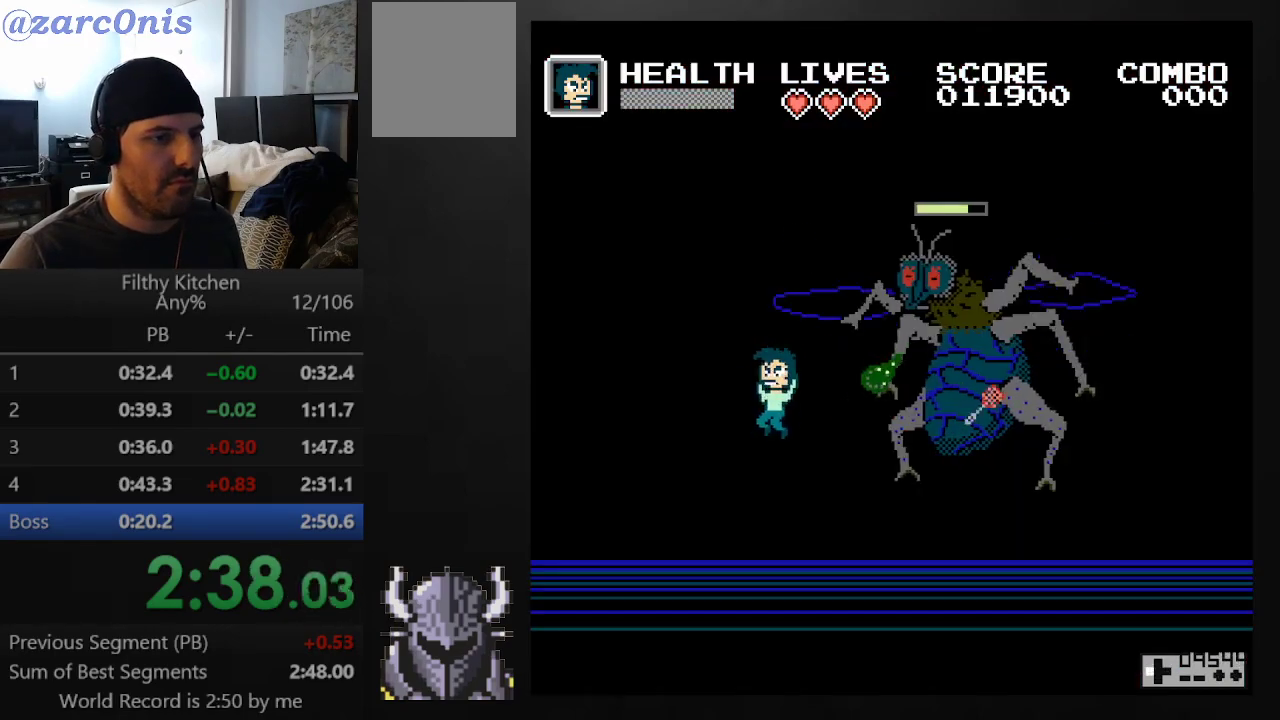
{"buttons": ["DPAD_RIGHT"], "events": [[33, "DPAD_UP", "down"], [367, "DPAD_UP", "up"], [400, "DPAD_LEFT", "up"], [467, "DPAD_RIGHT", "down"]]}
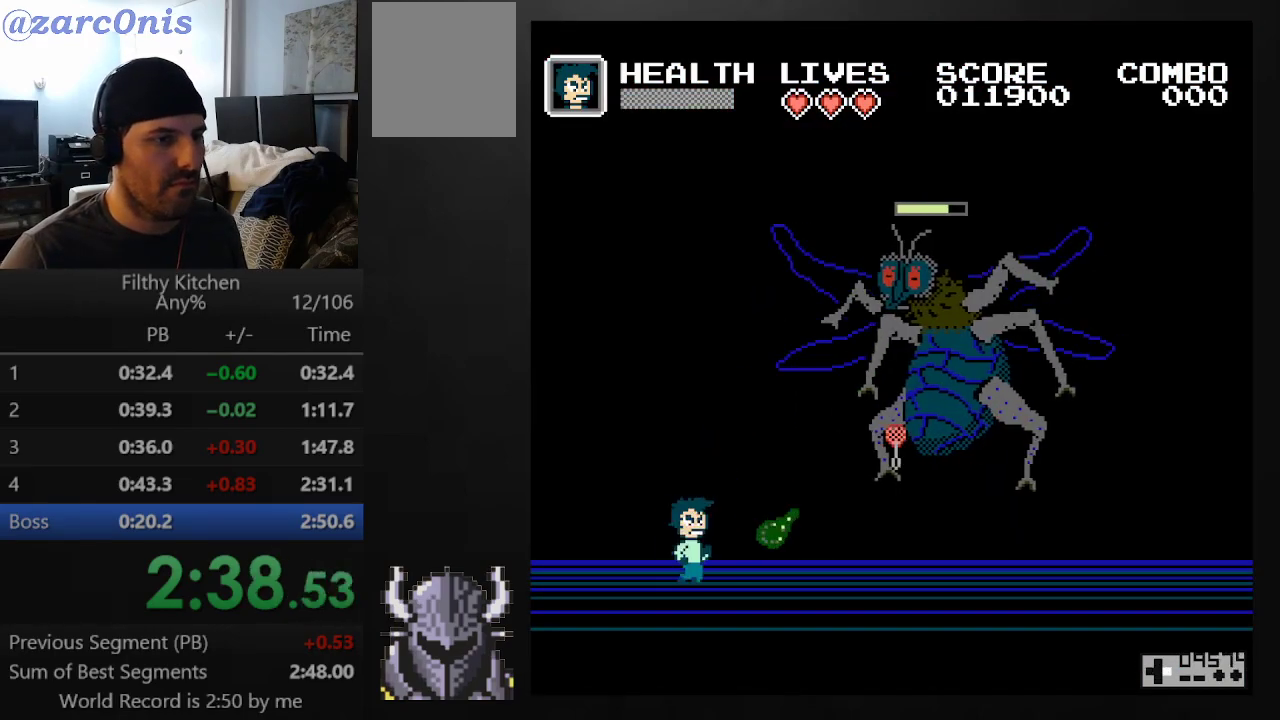
{"buttons": ["DPAD_LEFT"], "events": [[17, "B", "down"], [117, "B", "up"], [150, "DPAD_RIGHT", "up"], [183, "A", "down"], [267, "A", "up"], [317, "A", "down"], [400, "A", "up"], [433, "DPAD_LEFT", "down"]]}
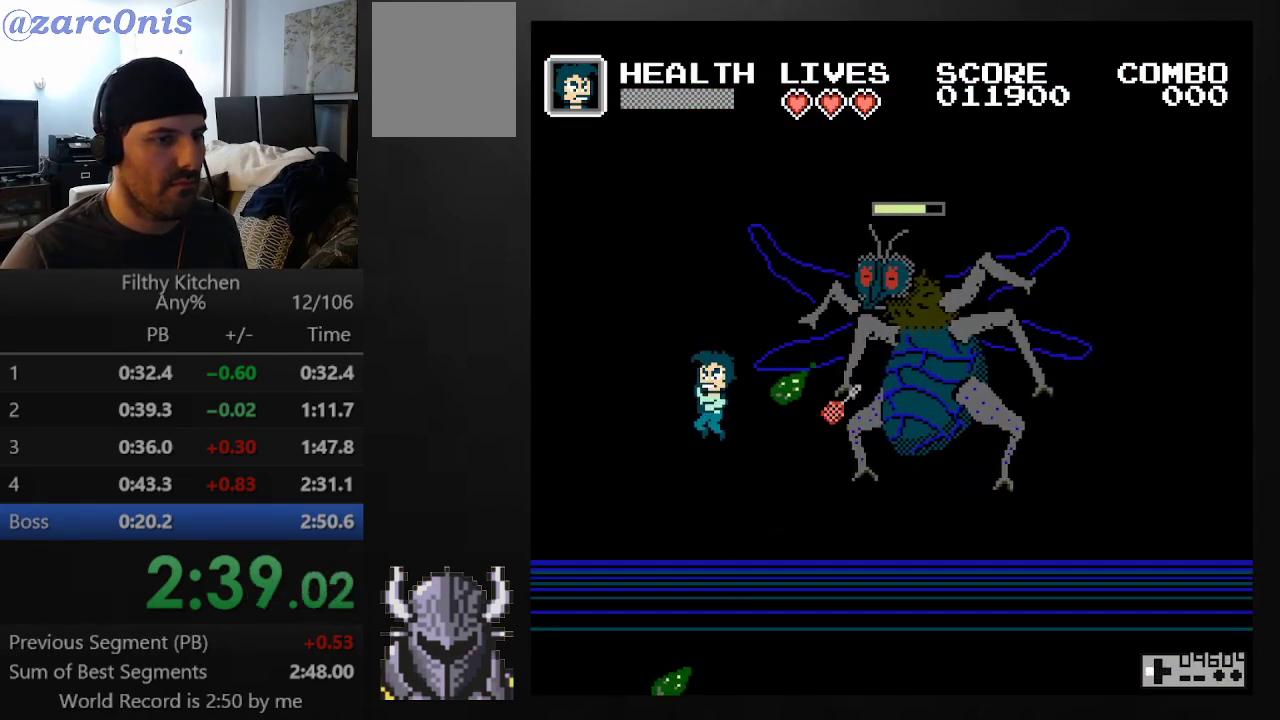
{"buttons": [], "events": [[200, "DPAD_LEFT", "up"], [217, "DPAD_RIGHT", "down"], [433, "DPAD_RIGHT", "up"]]}
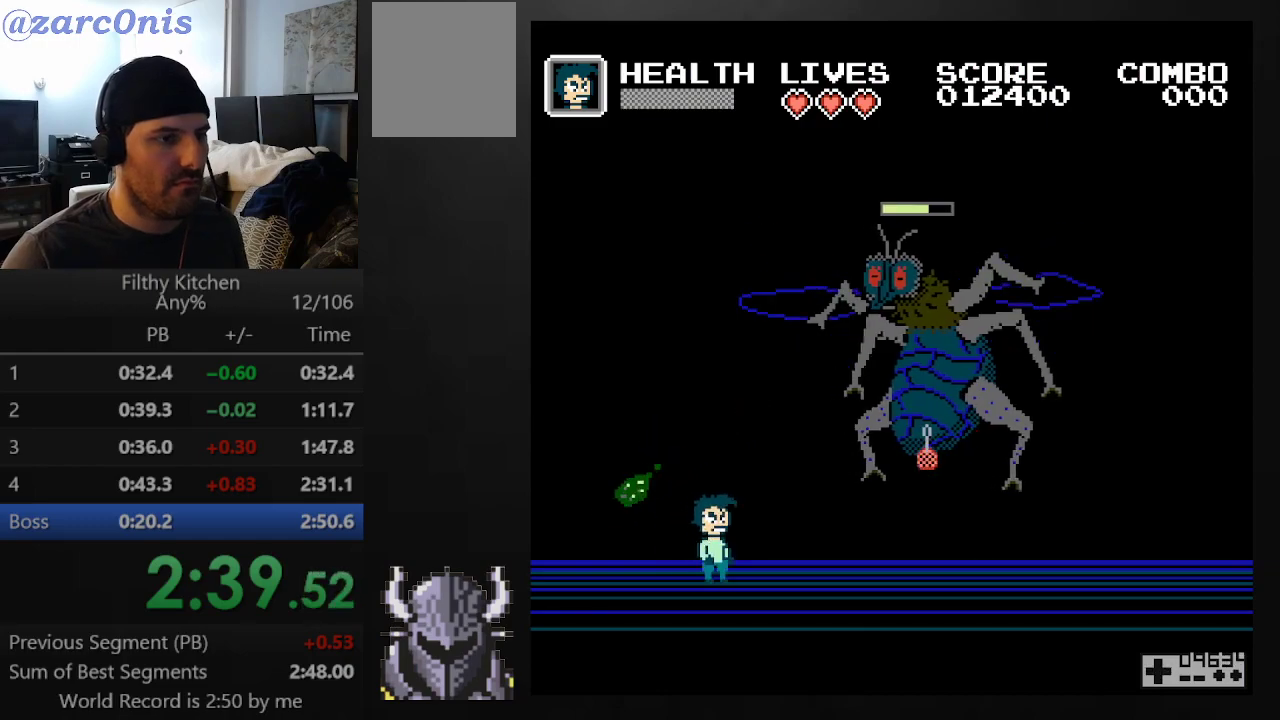
{"buttons": ["DPAD_UP", "DPAD_LEFT"], "events": [[50, "B", "down"], [150, "B", "up"], [233, "A", "down"], [317, "A", "up"], [383, "A", "down"], [450, "DPAD_LEFT", "down"], [450, "DPAD_UP", "down"], [467, "A", "up"]]}
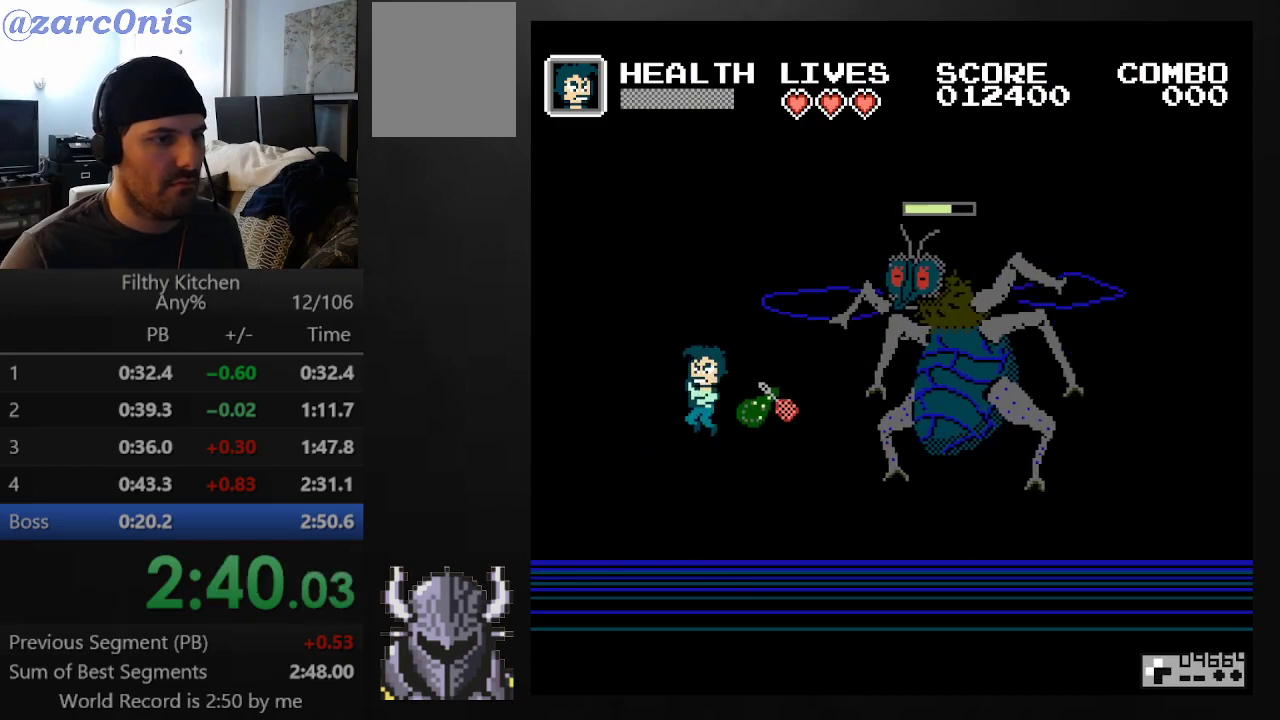
{"buttons": ["DPAD_RIGHT"], "events": [[300, "DPAD_LEFT", "up"], [317, "DPAD_RIGHT", "down"], [317, "DPAD_UP", "up"]]}
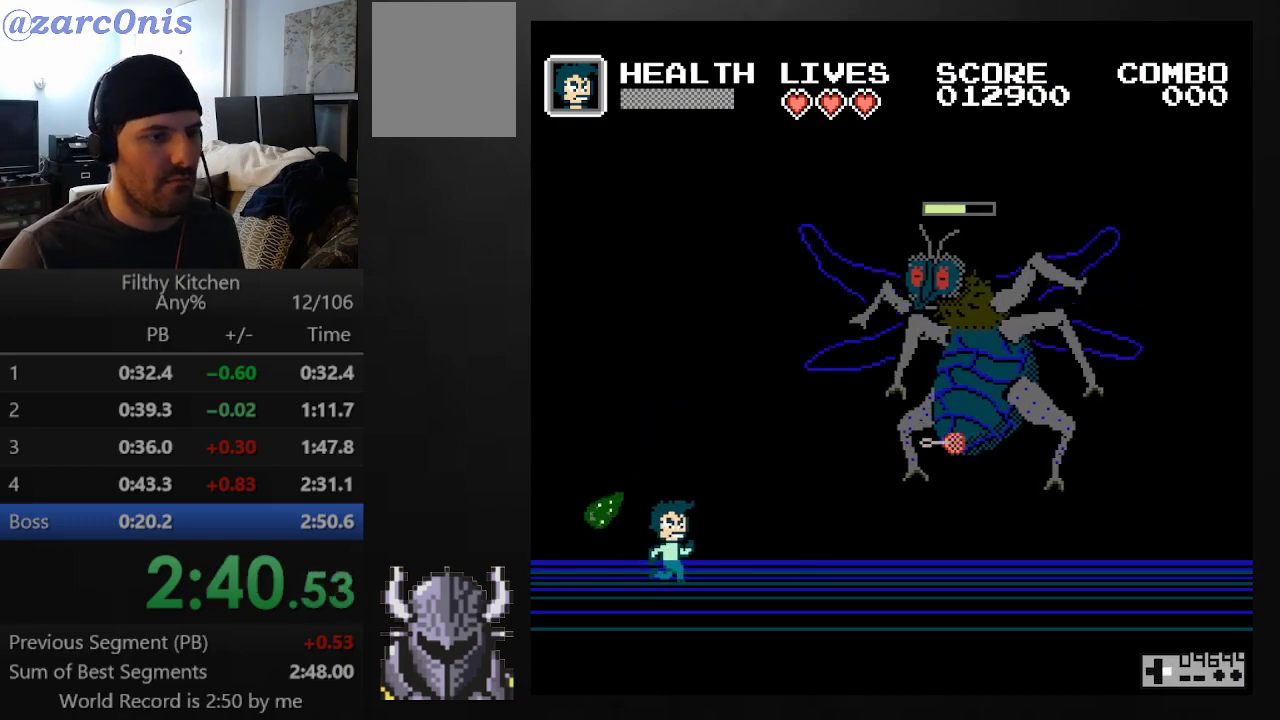
{"buttons": ["A"], "events": [[167, "B", "down"], [300, "B", "up"], [367, "A", "down"], [383, "DPAD_RIGHT", "up"]]}
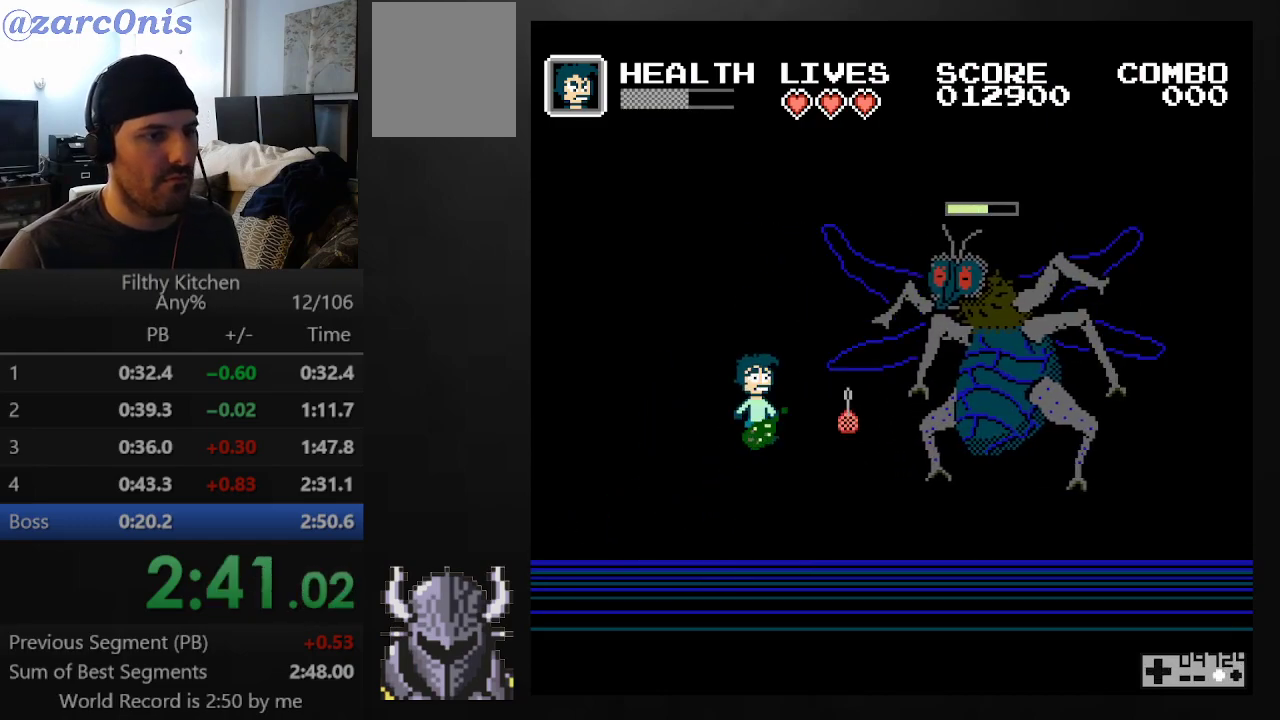
{"buttons": [], "events": [[150, "A", "up"], [150, "DPAD_RIGHT", "down"], [350, "DPAD_RIGHT", "up"]]}
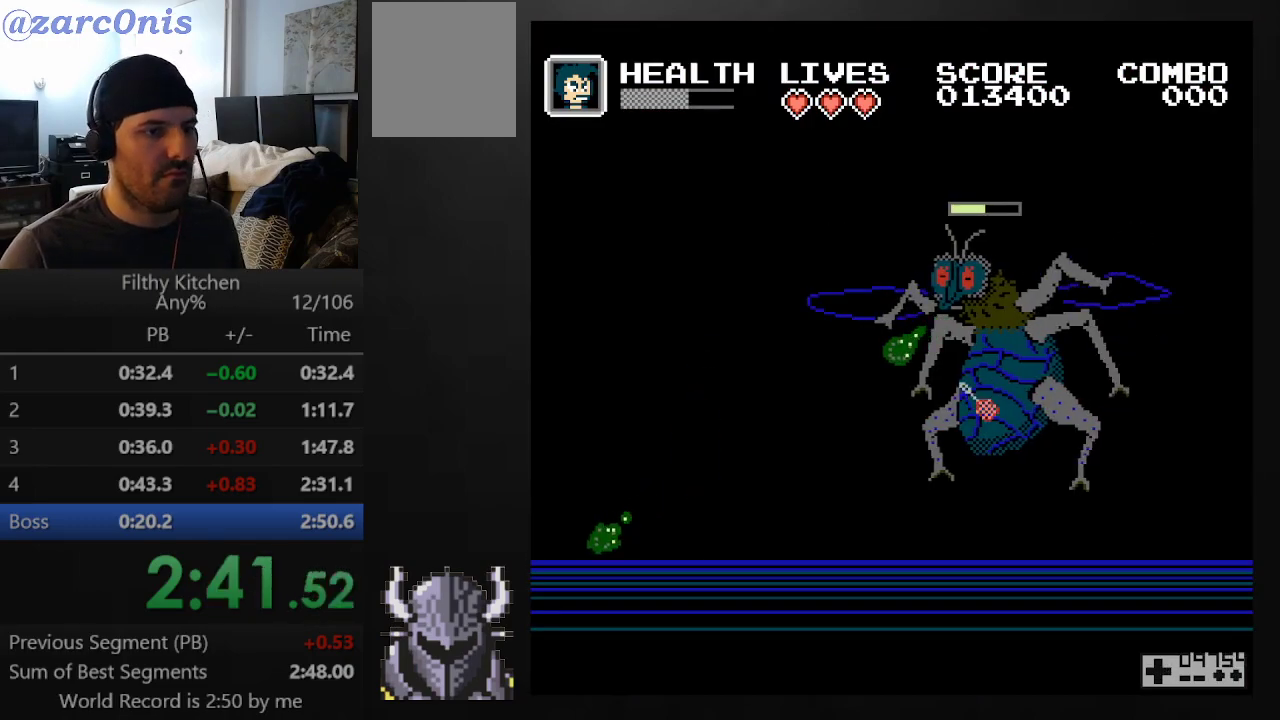
{"buttons": [], "events": [[183, "B", "down"], [317, "B", "up"]]}
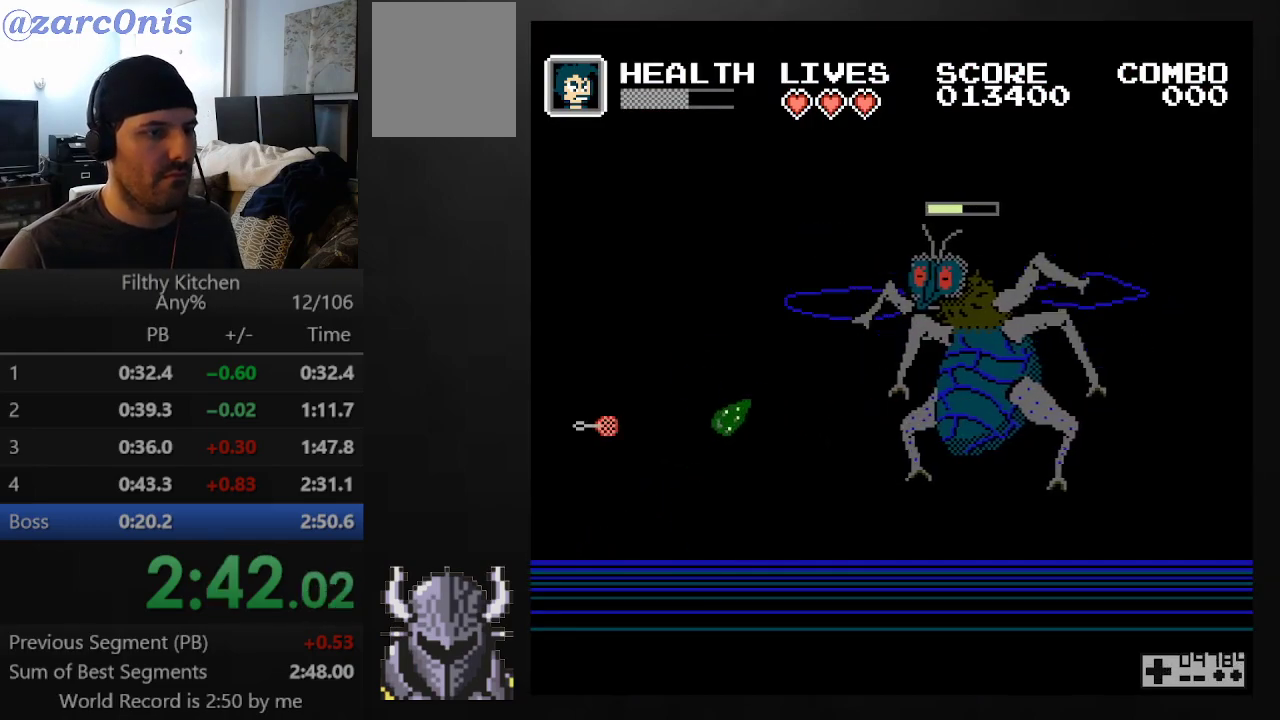
{"buttons": ["DPAD_RIGHT"], "events": [[50, "DPAD_RIGHT", "down"], [233, "DPAD_RIGHT", "up"], [317, "DPAD_LEFT", "down"], [333, "DPAD_UP", "down"], [433, "DPAD_LEFT", "up"], [450, "DPAD_UP", "up"], [467, "DPAD_RIGHT", "down"]]}
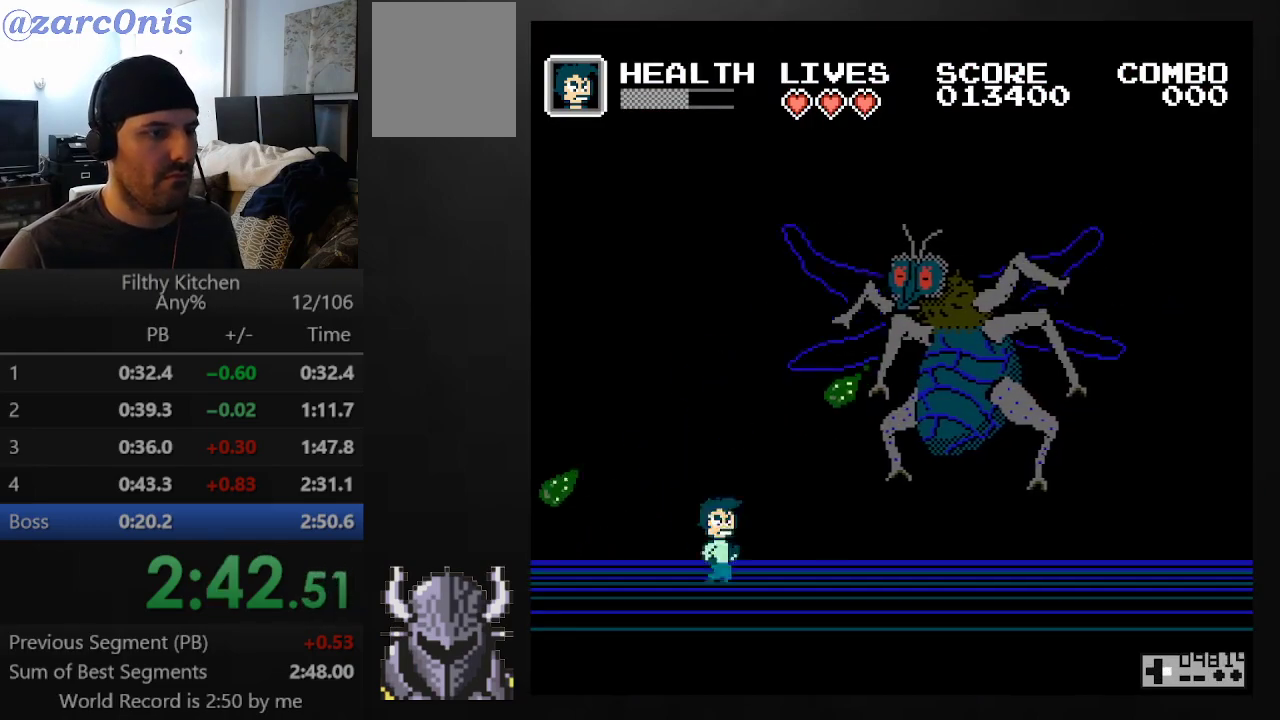
{"buttons": ["DPAD_UP", "DPAD_LEFT"], "events": [[17, "B", "down"], [50, "DPAD_RIGHT", "up"], [217, "DPAD_RIGHT", "down"], [233, "DPAD_UP", "down"], [400, "B", "up"], [450, "DPAD_RIGHT", "up"], [467, "DPAD_LEFT", "down"]]}
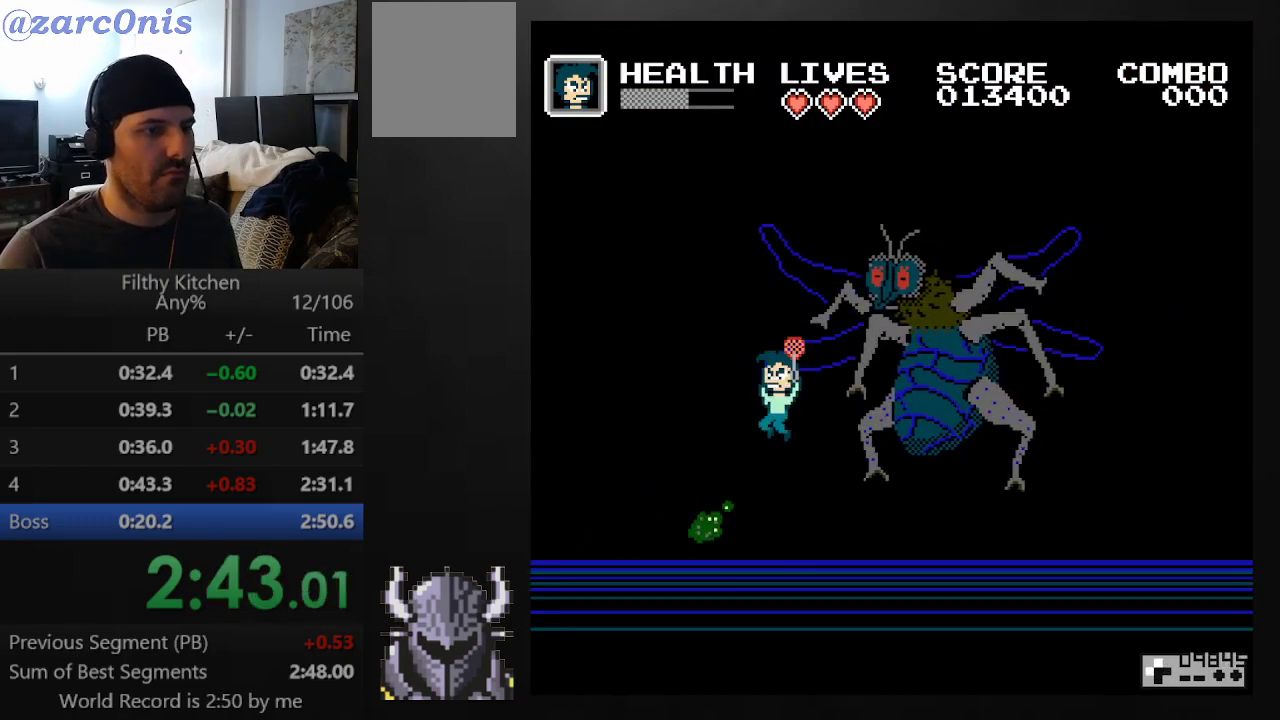
{"buttons": ["B", "DPAD_UP", "DPAD_LEFT"], "events": [[350, "DPAD_LEFT", "up"], [367, "DPAD_RIGHT", "down"], [383, "B", "down"], [417, "DPAD_RIGHT", "up"], [450, "DPAD_LEFT", "down"]]}
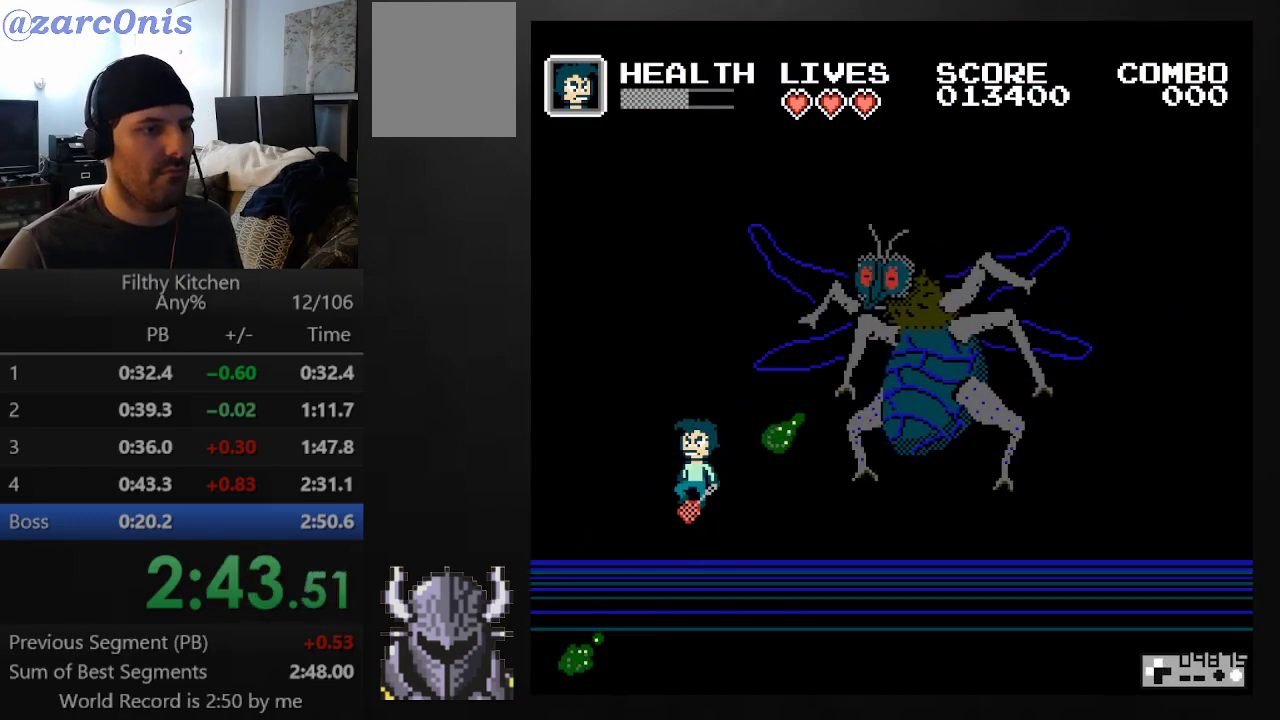
{"buttons": ["DPAD_LEFT"], "events": [[83, "DPAD_LEFT", "up"], [83, "DPAD_RIGHT", "down"], [83, "DPAD_UP", "up"], [150, "A", "down"], [350, "A", "up"], [367, "DPAD_UP", "down"], [400, "B", "up"], [400, "DPAD_RIGHT", "up"], [450, "DPAD_LEFT", "down"], [467, "DPAD_UP", "up"]]}
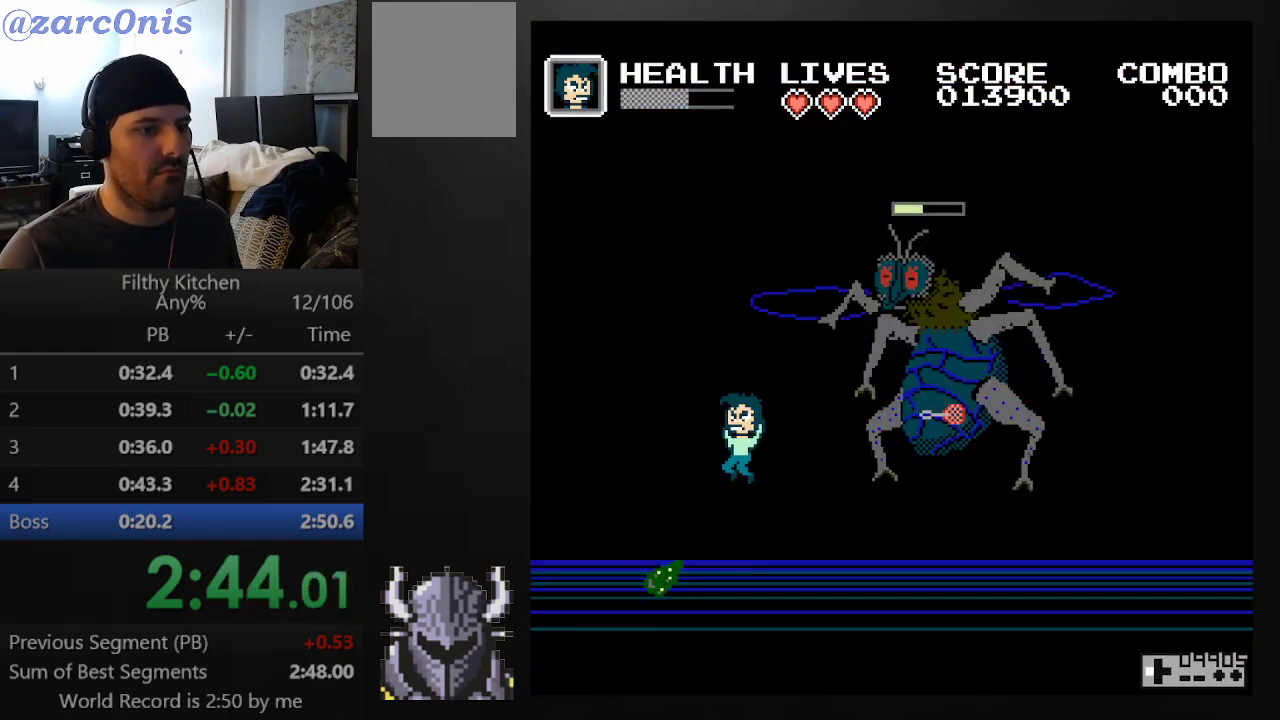
{"buttons": ["DPAD_RIGHT"], "events": [[33, "DPAD_UP", "down"], [433, "DPAD_LEFT", "up"], [450, "DPAD_RIGHT", "down"], [450, "DPAD_UP", "up"]]}
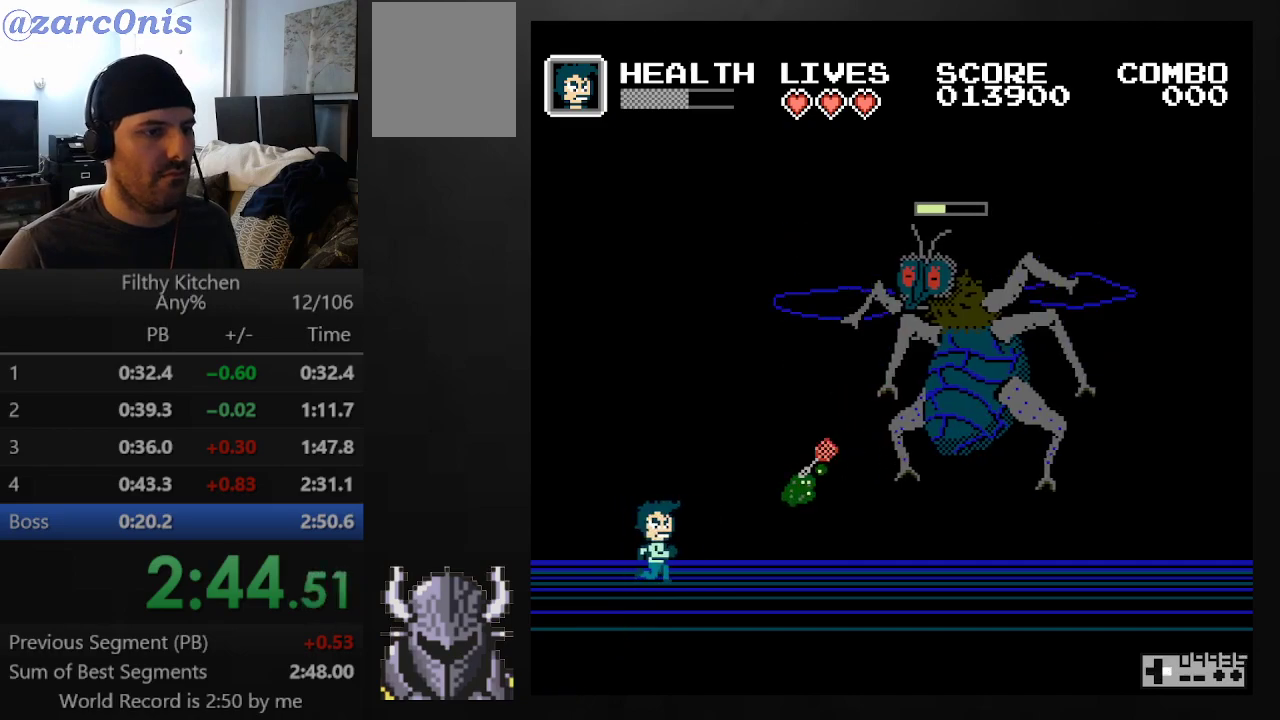
{"buttons": ["DPAD_LEFT"], "events": [[33, "B", "down"], [150, "B", "up"], [200, "A", "down"], [300, "DPAD_RIGHT", "up"], [433, "A", "up"], [433, "DPAD_LEFT", "down"]]}
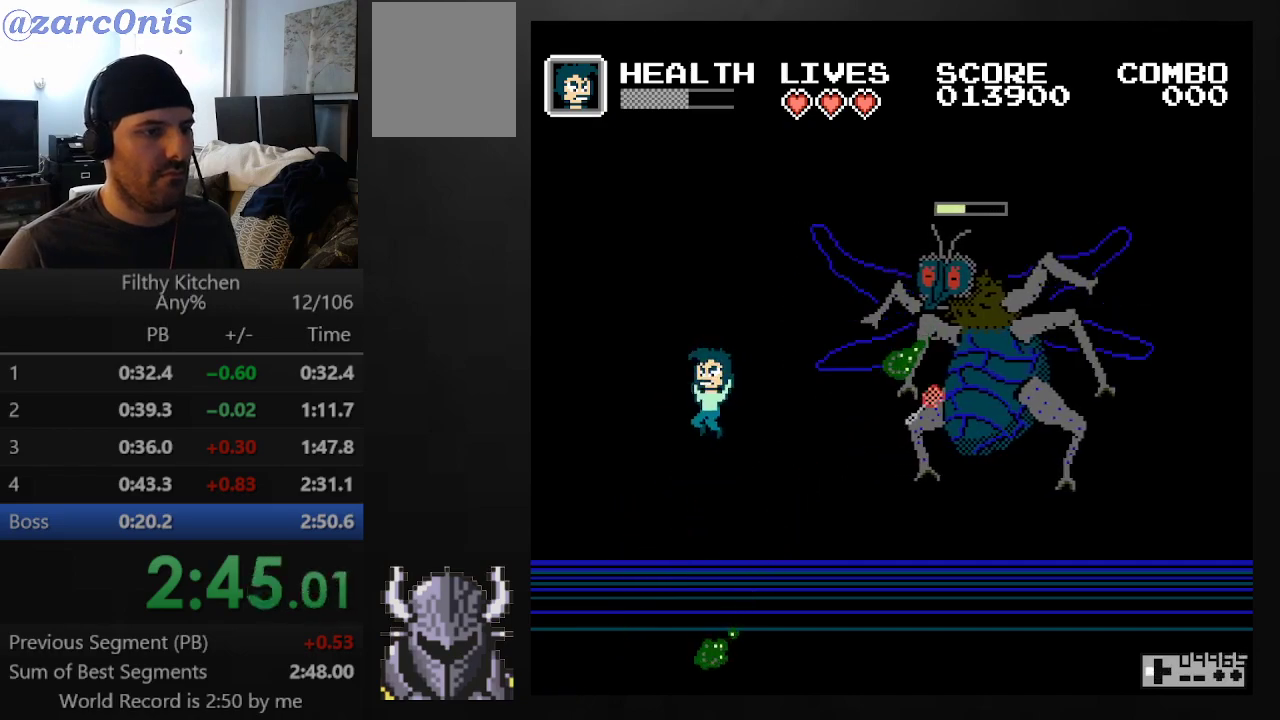
{"buttons": ["DPAD_RIGHT"], "events": [[17, "DPAD_UP", "down"], [217, "DPAD_UP", "up"], [350, "DPAD_LEFT", "up"], [383, "DPAD_RIGHT", "down"]]}
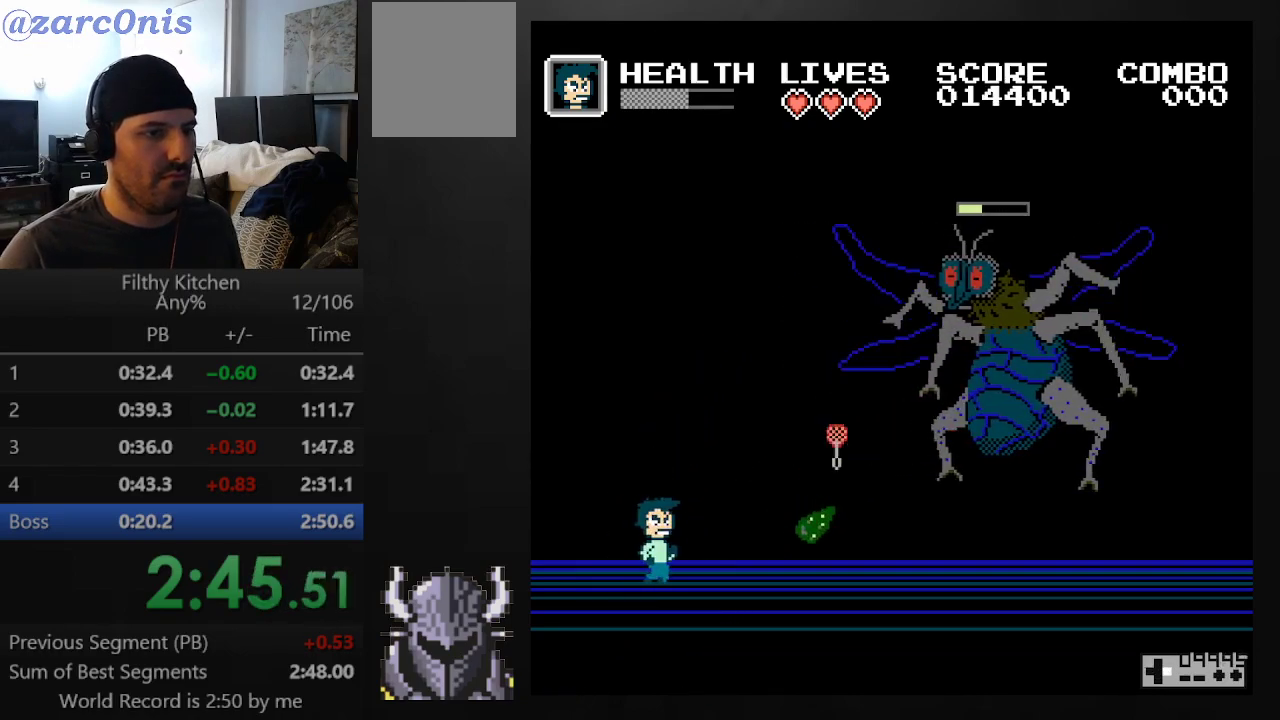
{"buttons": ["DPAD_LEFT"], "events": [[50, "B", "down"], [183, "A", "down"], [217, "B", "up"], [283, "A", "up"], [333, "A", "down"], [367, "DPAD_RIGHT", "up"], [450, "A", "up"], [450, "DPAD_LEFT", "down"]]}
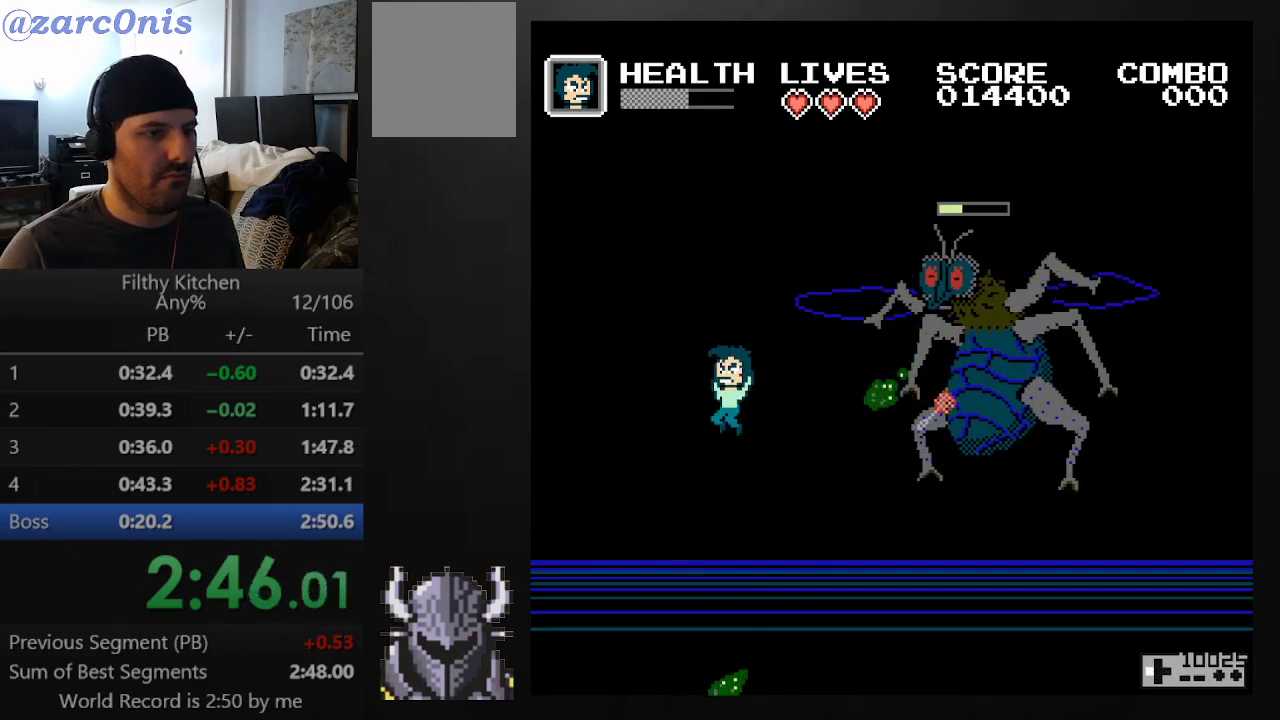
{"buttons": ["DPAD_RIGHT"], "events": [[183, "DPAD_UP", "down"], [333, "DPAD_LEFT", "up"], [350, "DPAD_RIGHT", "down"], [350, "DPAD_UP", "up"]]}
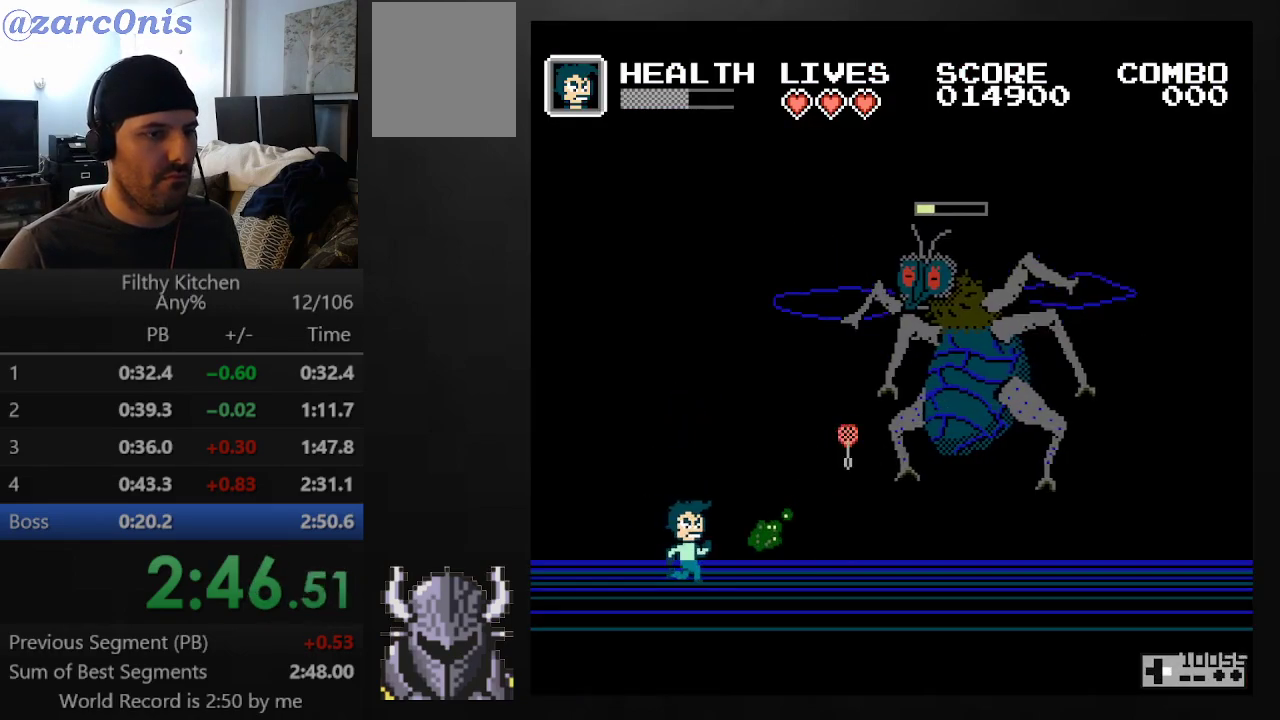
{"buttons": ["DPAD_LEFT"], "events": [[33, "B", "down"], [117, "DPAD_RIGHT", "up"], [150, "B", "up"], [167, "A", "down"], [417, "A", "up"], [433, "DPAD_LEFT", "down"]]}
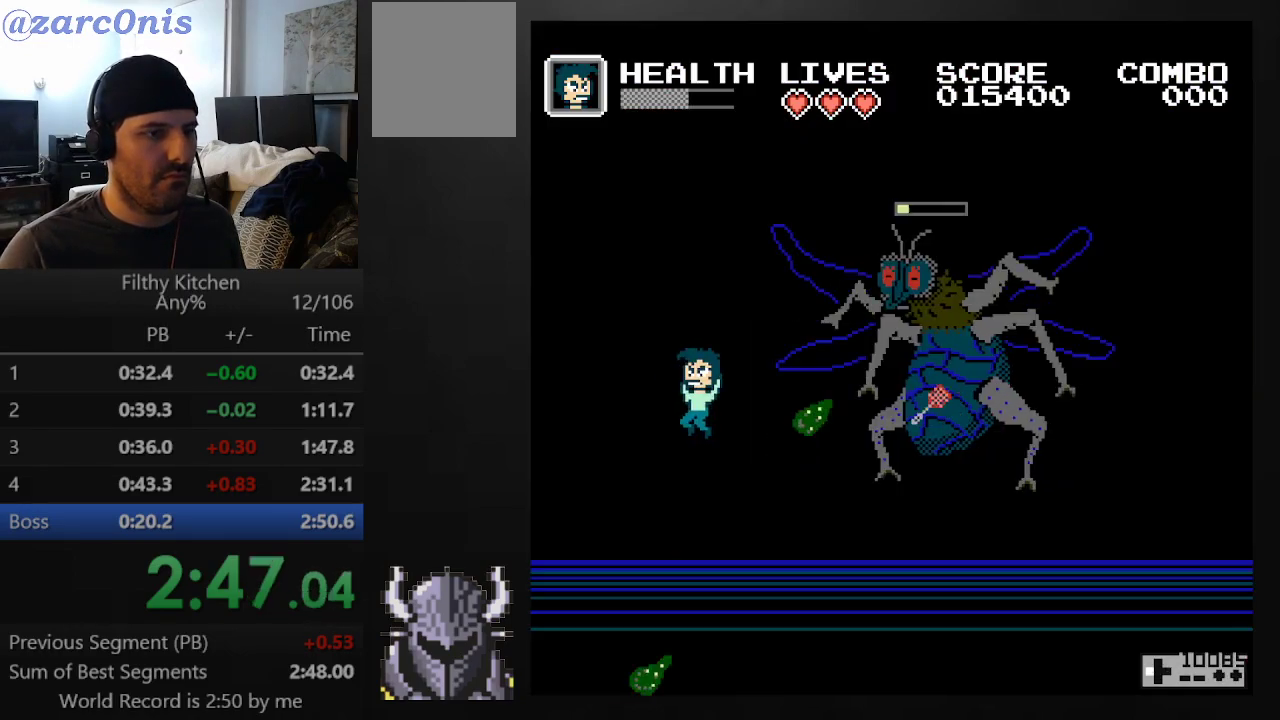
{"buttons": ["B", "DPAD_RIGHT"], "events": [[117, "DPAD_UP", "down"], [233, "DPAD_UP", "up"], [350, "DPAD_UP", "down"], [367, "DPAD_LEFT", "up"], [400, "DPAD_RIGHT", "down"], [400, "DPAD_UP", "up"], [500, "B", "down"]]}
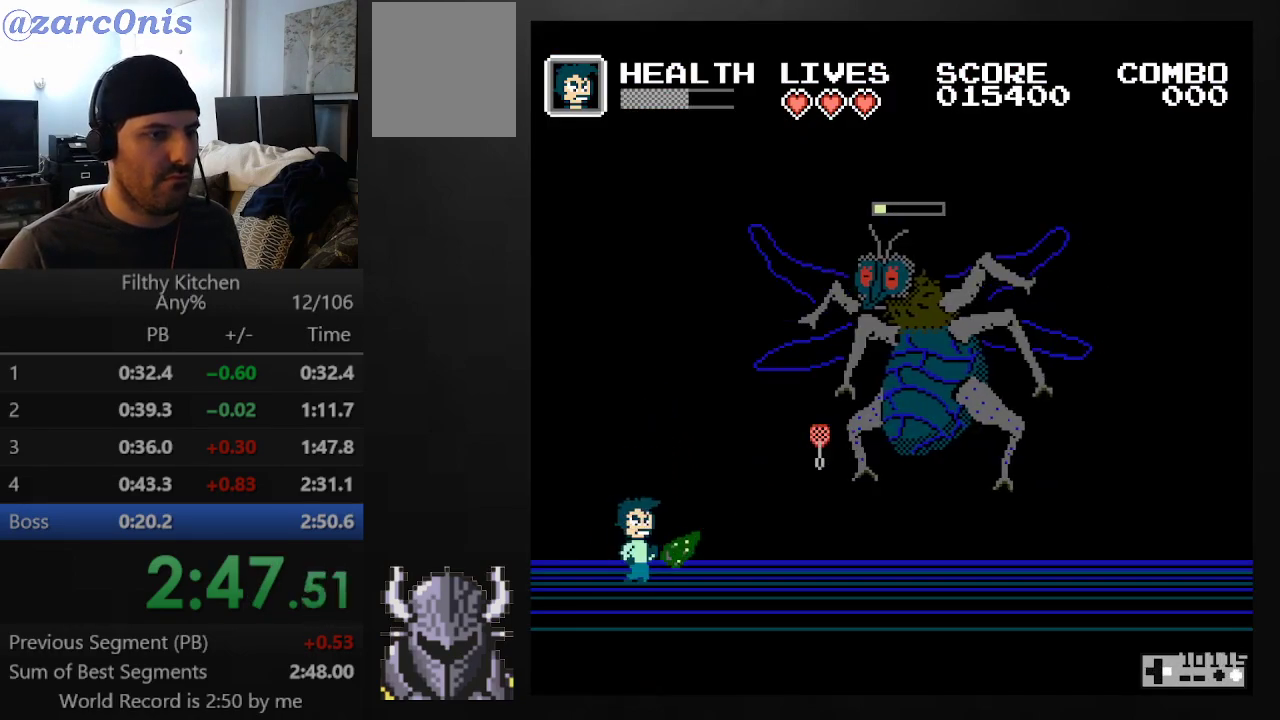
{"buttons": ["DPAD_LEFT"], "events": [[83, "DPAD_UP", "down"], [117, "B", "up"], [167, "A", "down"], [250, "A", "up"], [250, "DPAD_UP", "up"], [267, "DPAD_RIGHT", "up"], [300, "A", "down"], [417, "A", "up"], [433, "DPAD_LEFT", "down"]]}
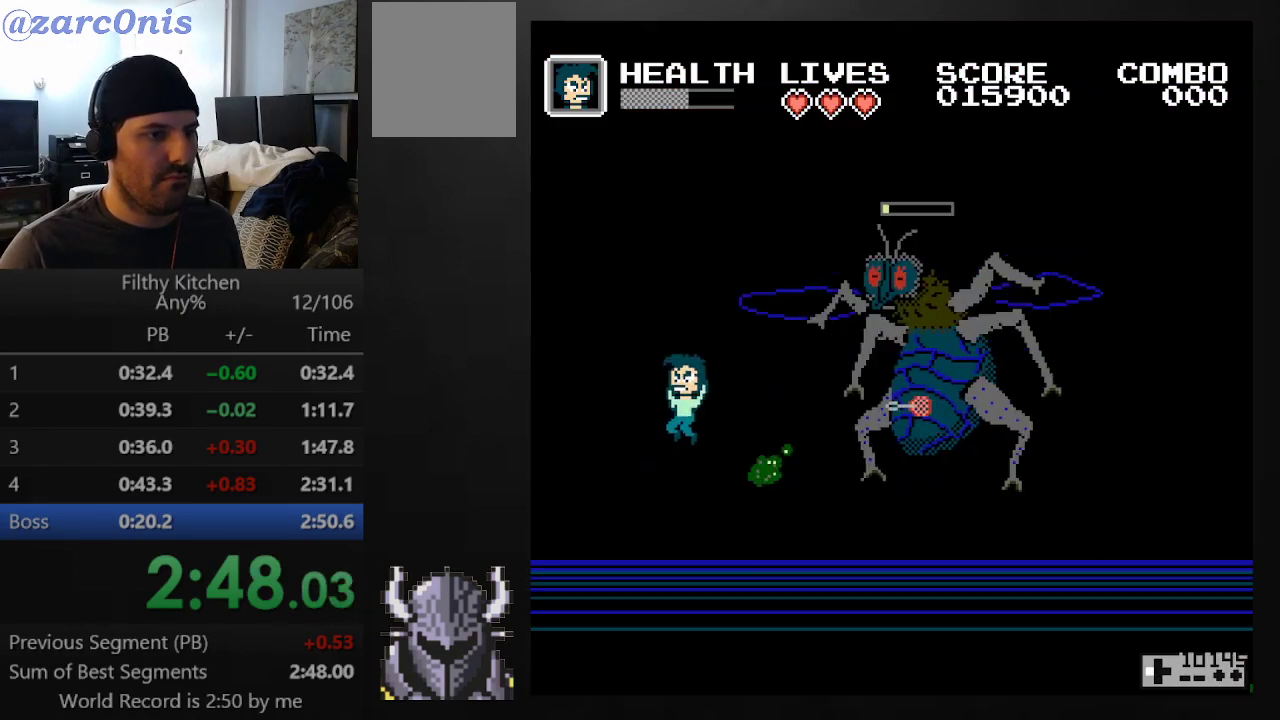
{"buttons": ["B", "DPAD_UP", "DPAD_RIGHT"], "events": [[83, "DPAD_UP", "down"], [233, "DPAD_UP", "up"], [283, "DPAD_LEFT", "up"], [333, "DPAD_RIGHT", "down"], [417, "DPAD_UP", "down"], [500, "B", "down"]]}
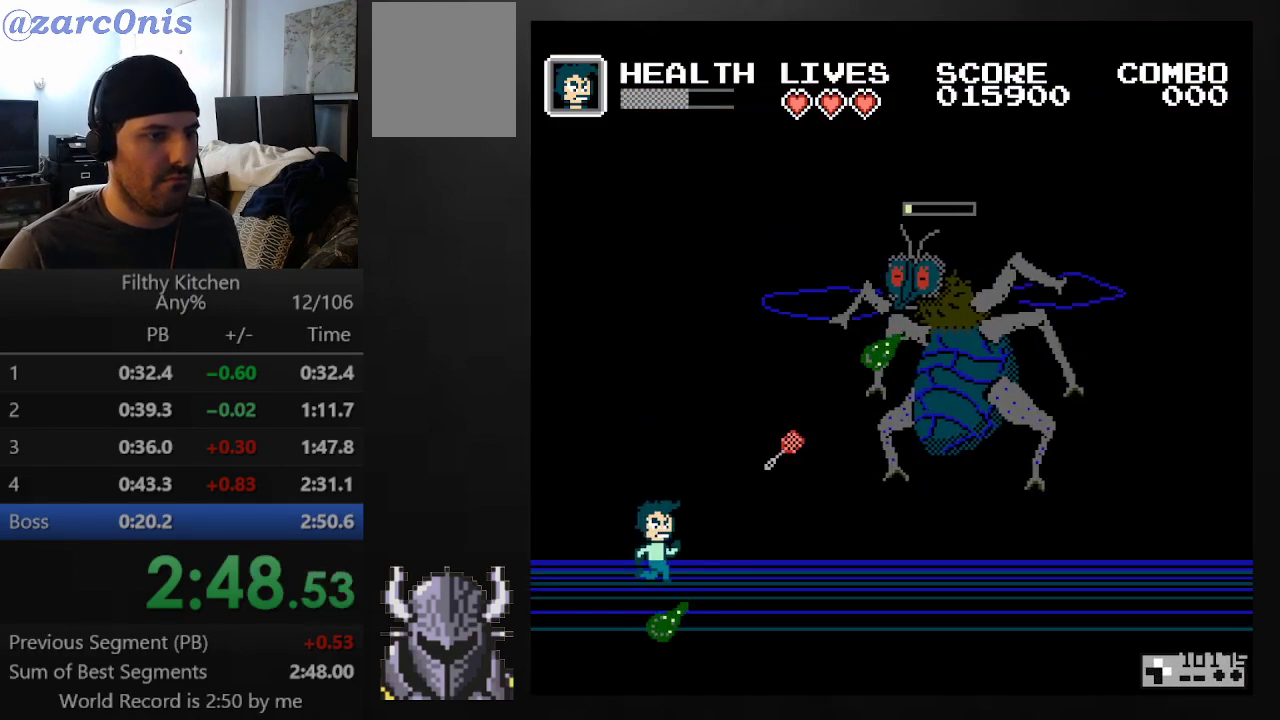
{"buttons": ["DPAD_LEFT"], "events": [[150, "B", "up"], [167, "A", "down"], [283, "A", "up"], [333, "A", "down"], [400, "DPAD_RIGHT", "up"], [400, "DPAD_UP", "up"], [433, "A", "up"], [483, "DPAD_LEFT", "down"]]}
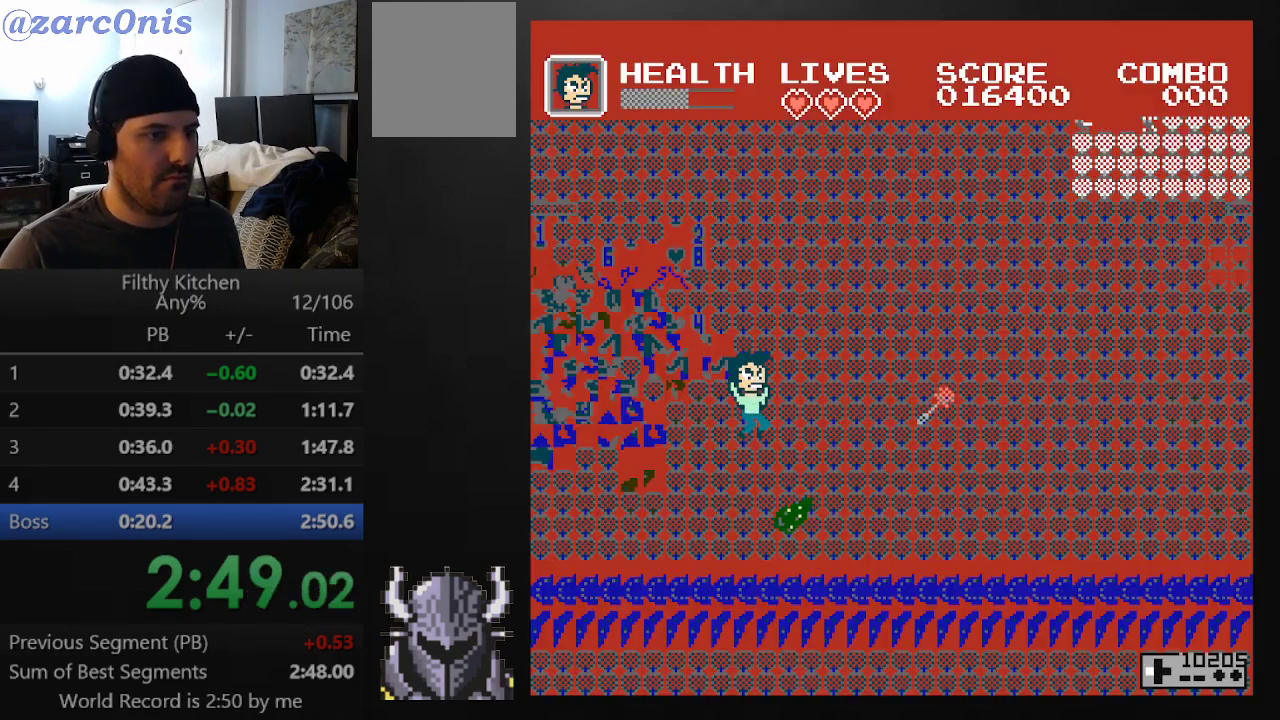
{"buttons": ["DPAD_RIGHT"], "events": [[67, "DPAD_UP", "down"], [383, "DPAD_LEFT", "up"], [400, "DPAD_RIGHT", "down"], [417, "DPAD_UP", "up"], [433, "DPAD_UP", "down"], [500, "DPAD_UP", "up"]]}
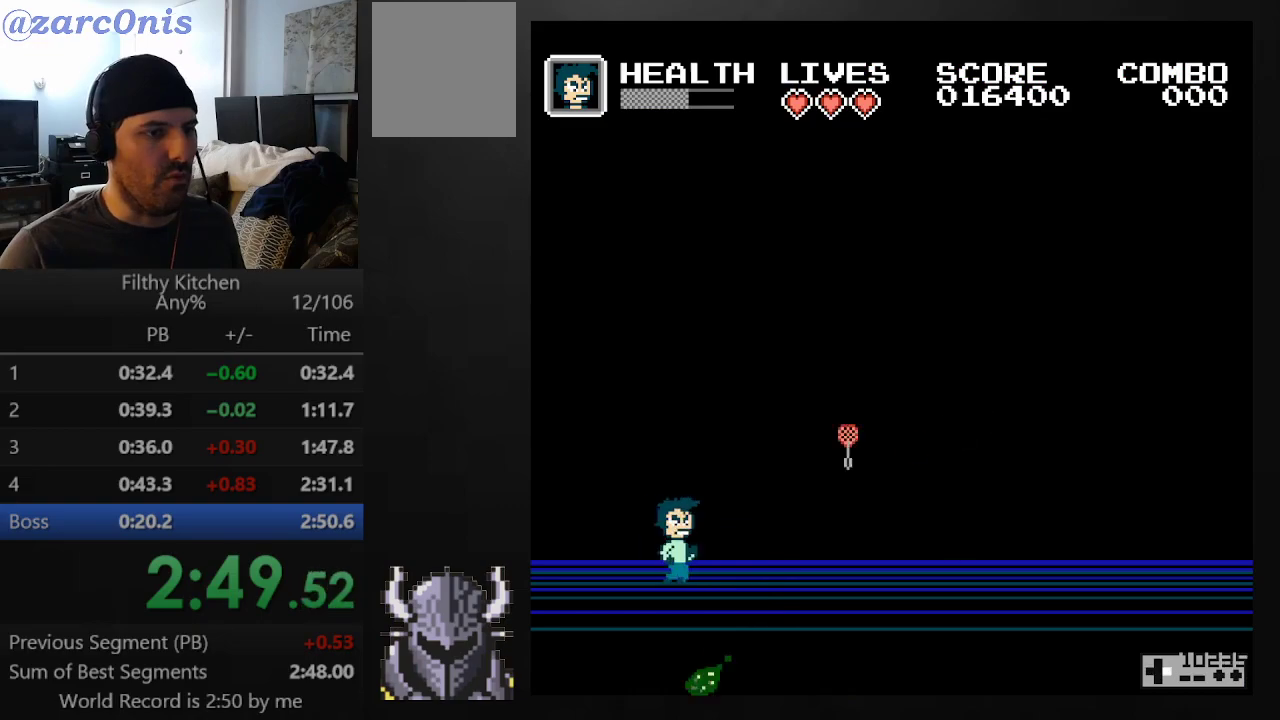
{"buttons": [], "events": [[33, "DPAD_UP", "down"], [67, "DPAD_UP", "up"], [417, "DPAD_UP", "down"], [450, "DPAD_RIGHT", "up"], [450, "DPAD_UP", "up"]]}